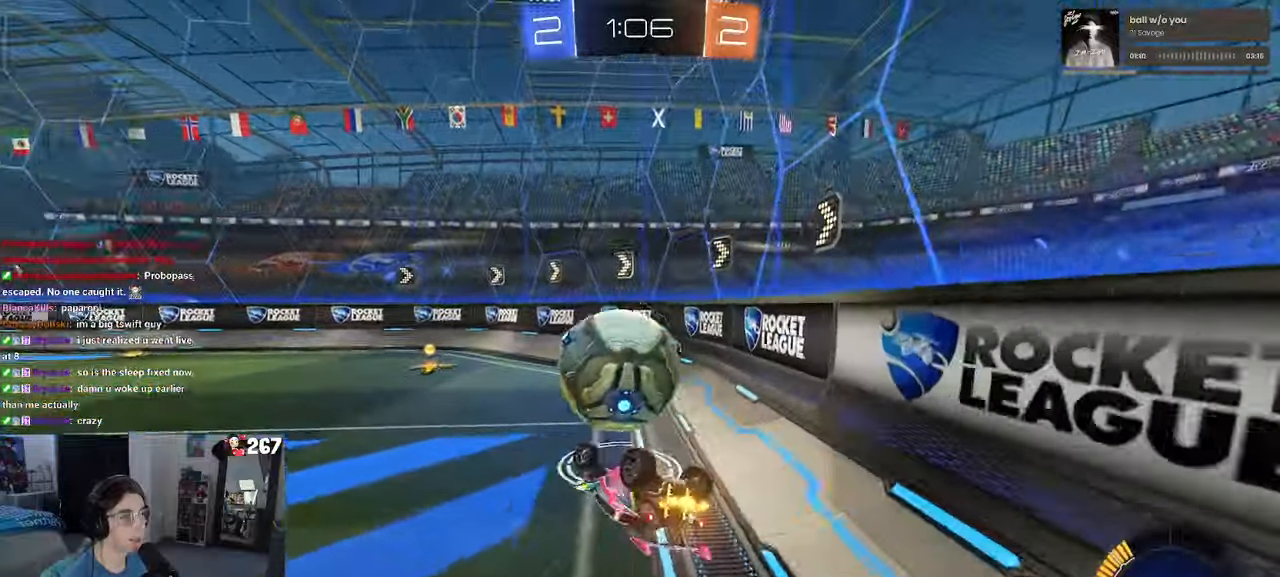
Gameplay with a controller (PlayStation layout); each line is a JSON object with the inputs held at the frame after it (dt_ms = milliseconds from this image to that frame). "events" lists button and stick changes between this image and that frame as [ms after this image, input, new state], when the widget could be followed in between. Not read: R2.
{"dt_ms": 500, "buttons": ["R1"], "left_stick": "left", "right_stick": "center", "events": [[100, "SQUARE", "up"], [216, "left_stick", "center"], [250, "R1", "down"], [433, "left_stick", "left"]]}
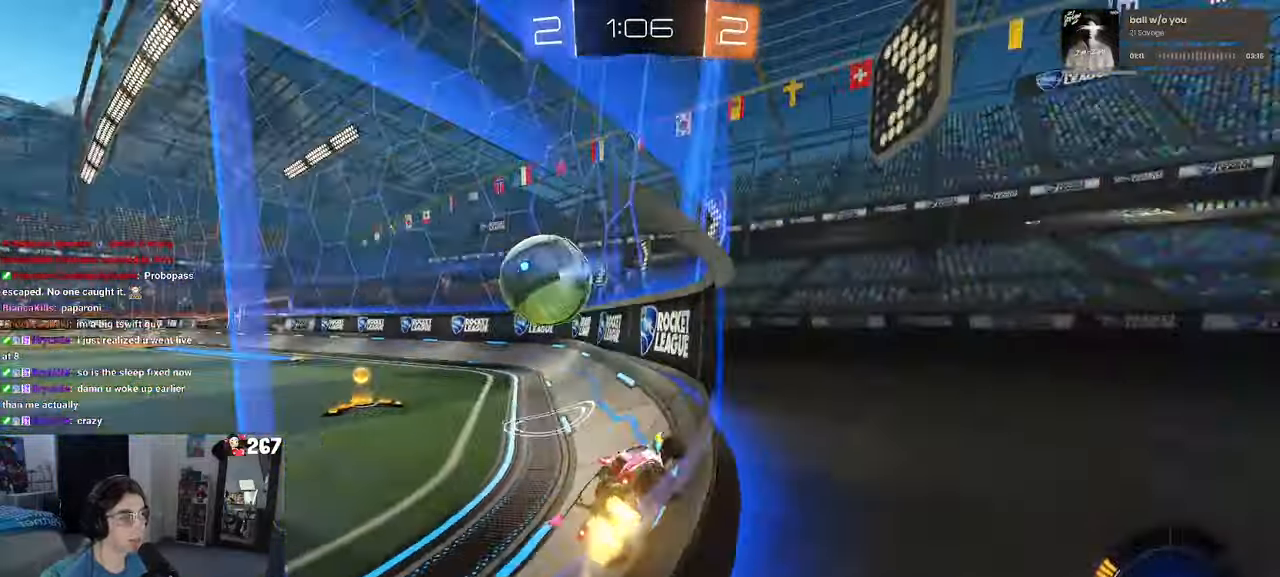
{"dt_ms": 500, "buttons": [], "left_stick": "left", "right_stick": "center", "events": [[166, "left_stick", "center"], [316, "left_stick", "left"], [483, "R1", "up"]]}
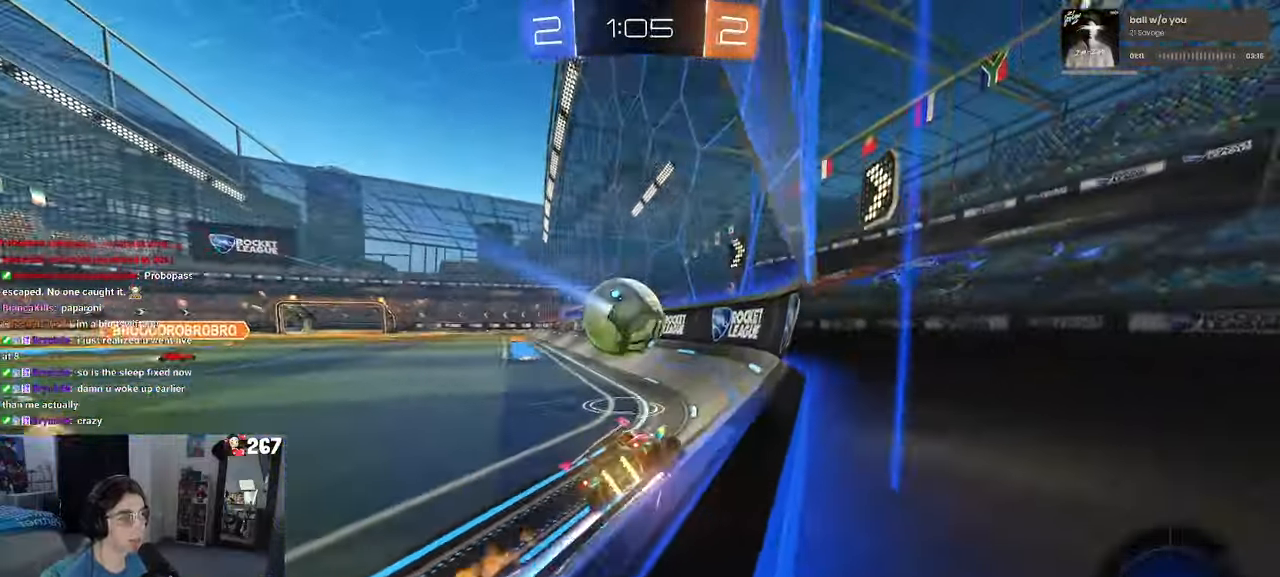
{"dt_ms": 500, "buttons": ["L2"], "left_stick": "left", "right_stick": "center", "events": [[50, "left_stick", "center"], [116, "left_stick", "right"], [266, "left_stick", "center"], [416, "left_stick", "left"], [433, "L2", "down"]]}
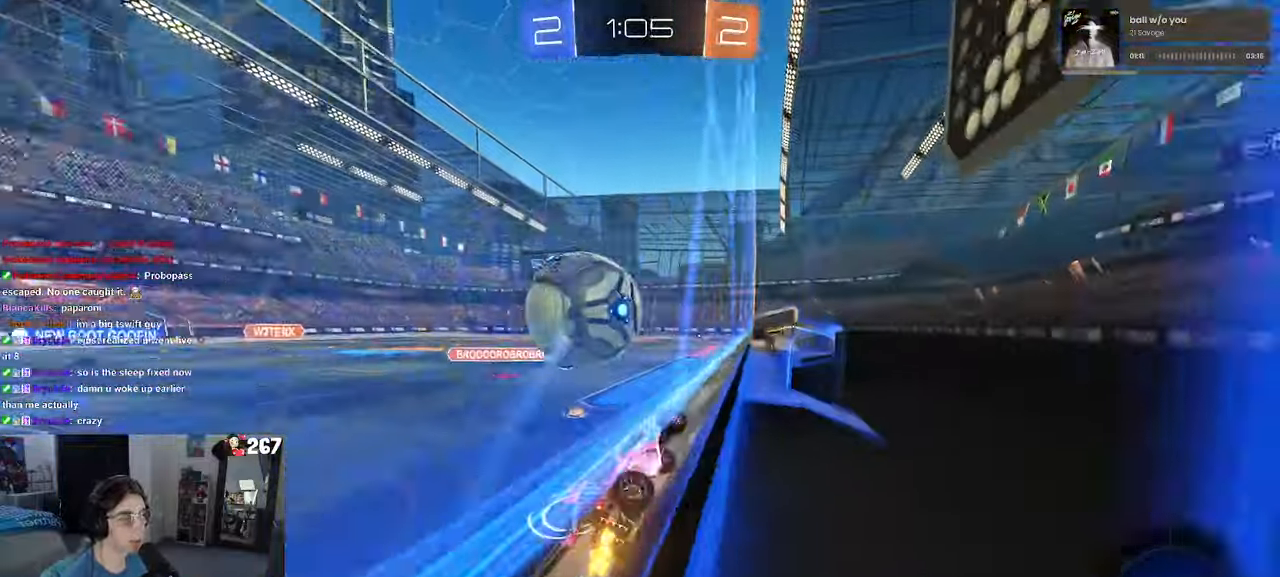
{"dt_ms": 500, "buttons": ["CROSS"], "left_stick": "down-right", "right_stick": "center", "events": [[150, "left_stick", "center"], [166, "L2", "up"], [400, "left_stick", "down-right"], [416, "CROSS", "down"]]}
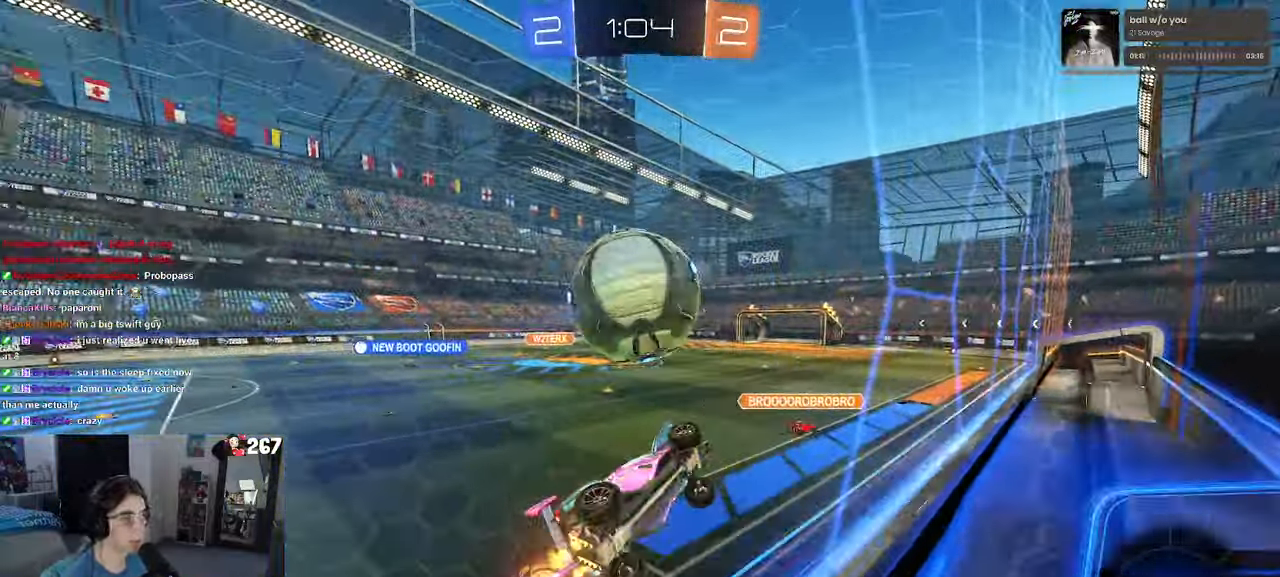
{"dt_ms": 500, "buttons": ["L1"], "left_stick": "down-left", "right_stick": "center", "events": [[16, "L1", "down"], [66, "left_stick", "center"], [83, "CROSS", "up"], [133, "left_stick", "down-left"], [300, "left_stick", "down"], [400, "left_stick", "down-left"]]}
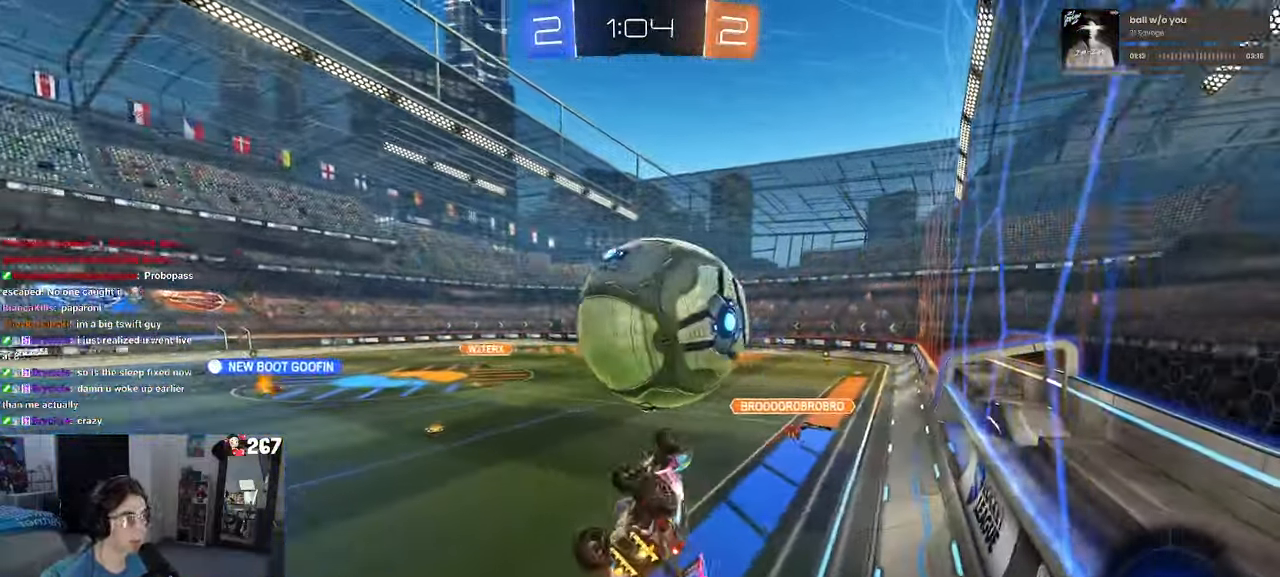
{"dt_ms": 500, "buttons": ["R1"], "left_stick": "up-left", "right_stick": "center", "events": [[66, "R1", "down"], [66, "left_stick", "down-right"], [100, "TRIANGLE", "down"], [166, "left_stick", "up-right"], [250, "TRIANGLE", "up"], [266, "left_stick", "up-left"], [350, "L1", "up"]]}
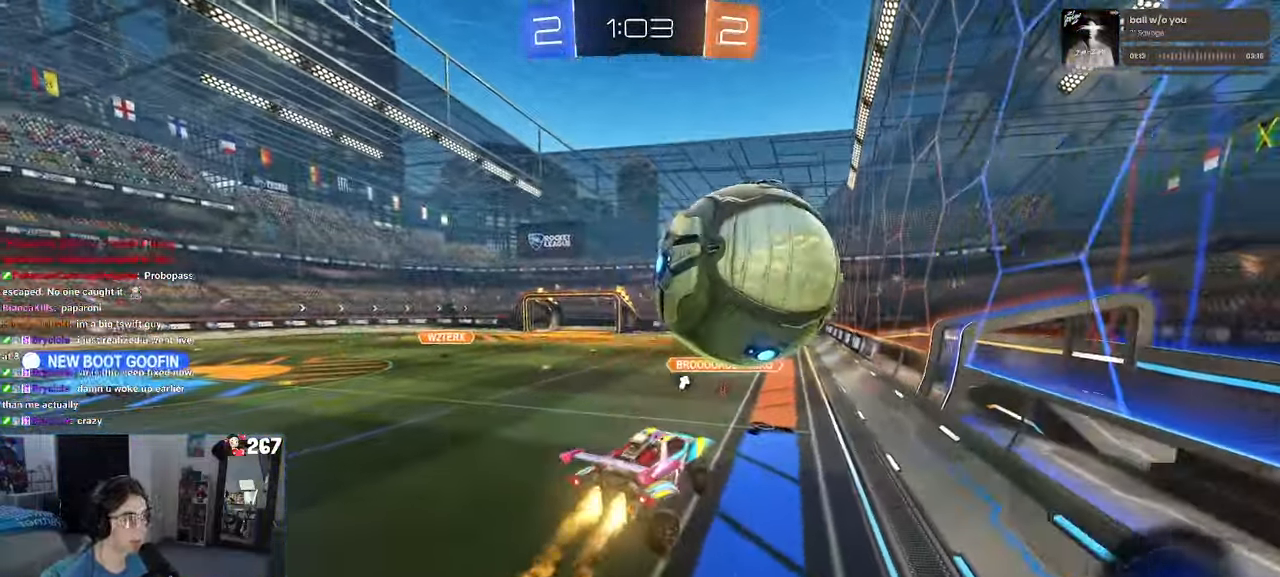
{"dt_ms": 500, "buttons": [], "left_stick": "right", "right_stick": "center", "events": [[50, "R1", "up"], [50, "left_stick", "center"], [100, "SQUARE", "down"], [333, "left_stick", "right"], [383, "SQUARE", "up"]]}
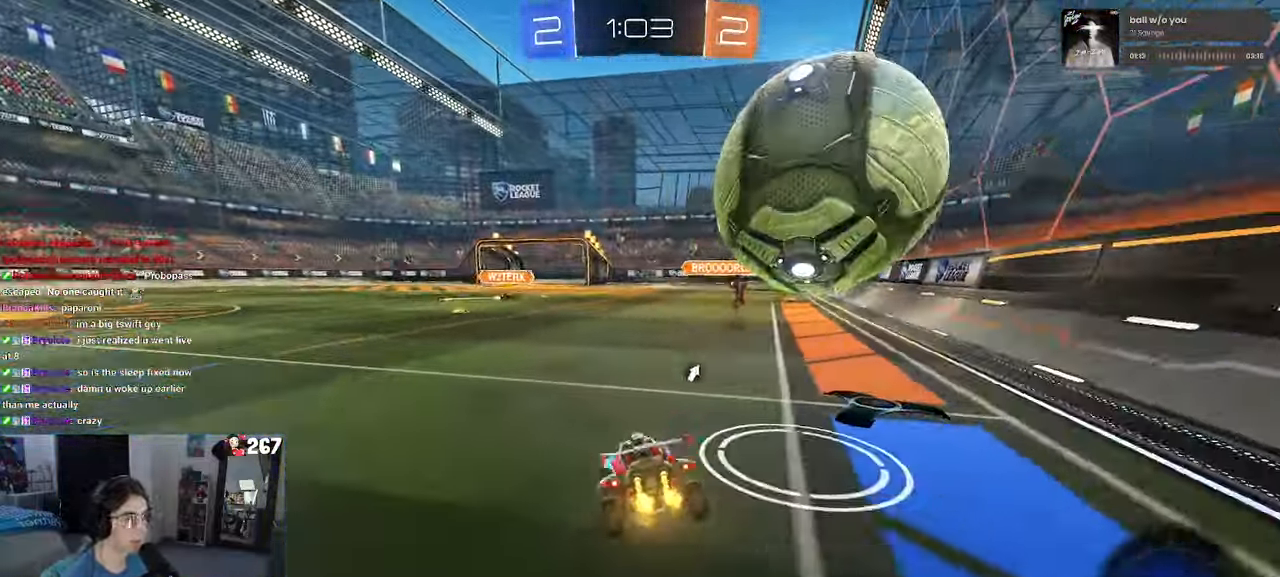
{"dt_ms": 500, "buttons": [], "left_stick": "center", "right_stick": "center", "events": [[116, "left_stick", "center"], [216, "L2", "down"], [266, "left_stick", "right"], [350, "L2", "up"], [416, "left_stick", "center"]]}
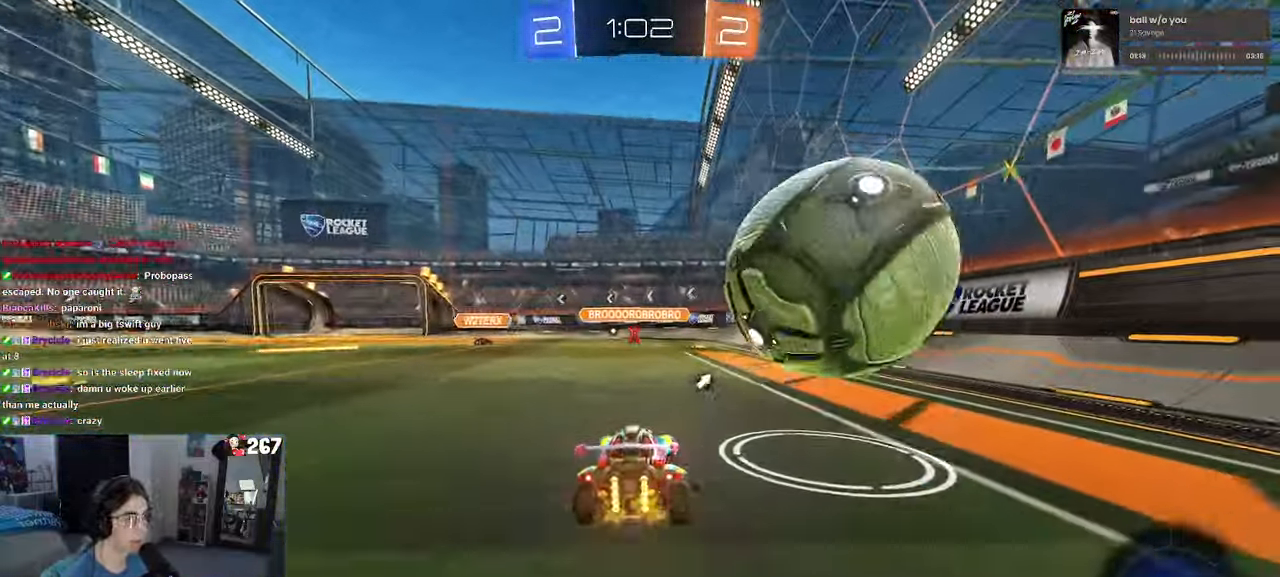
{"dt_ms": 500, "buttons": [], "left_stick": "right", "right_stick": "center"}
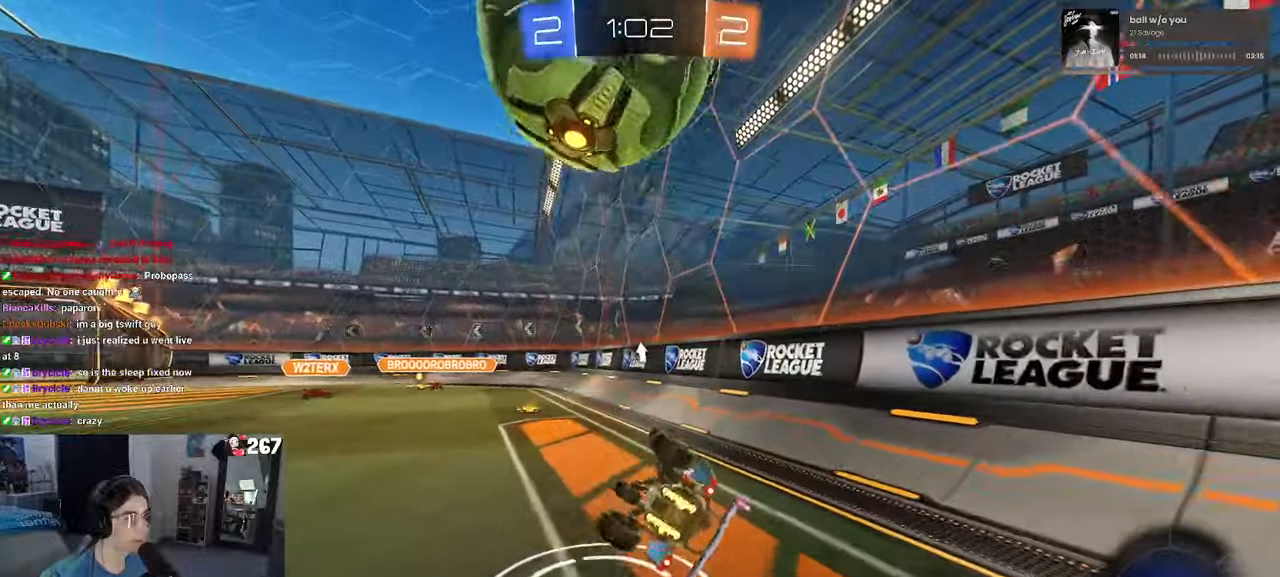
{"dt_ms": 500, "buttons": [], "left_stick": "down-right", "right_stick": "center", "events": [[100, "TRIANGLE", "down"], [150, "left_stick", "center"], [167, "TRIANGLE", "up"], [317, "left_stick", "down-right"]]}
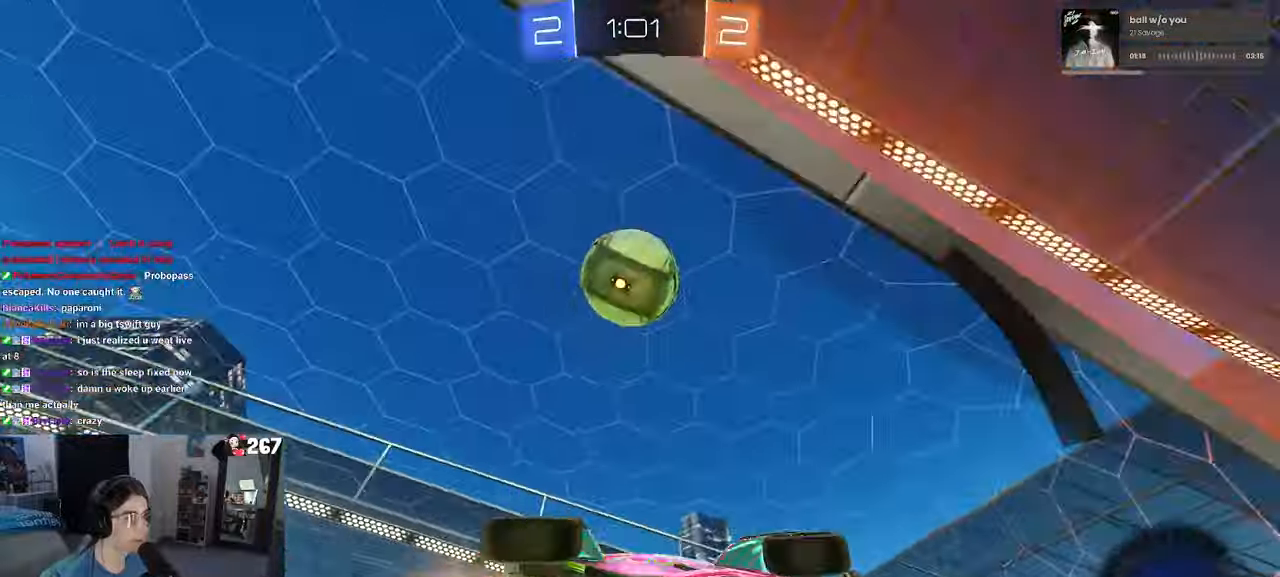
{"dt_ms": 500, "buttons": [], "left_stick": "left", "right_stick": "center"}
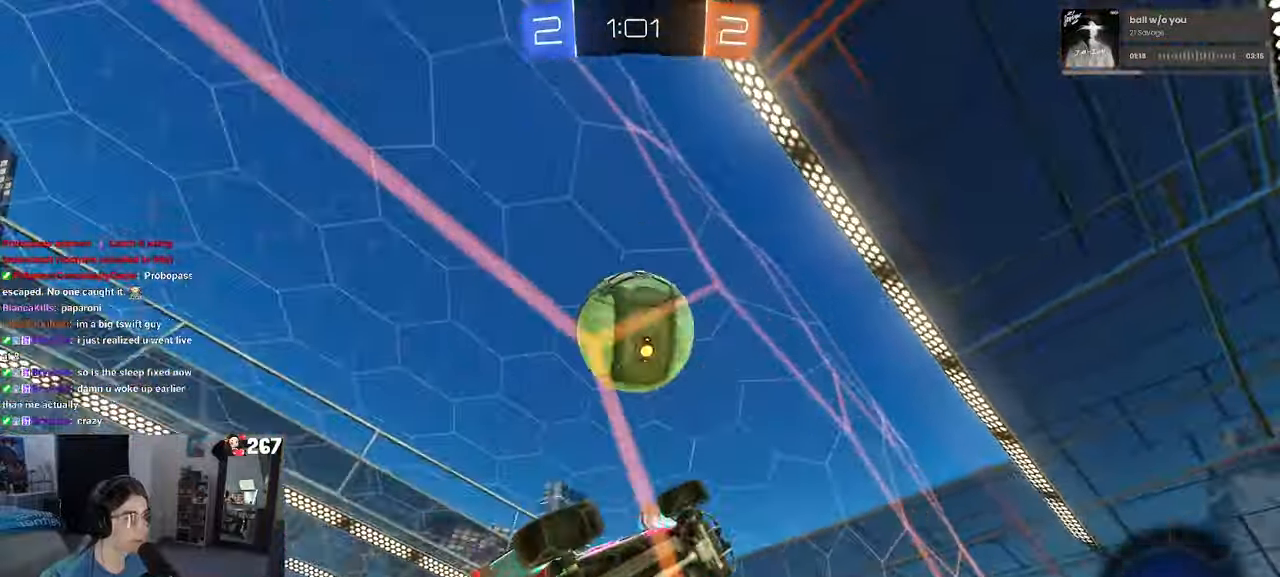
{"dt_ms": 500, "buttons": [], "left_stick": "center", "right_stick": "center"}
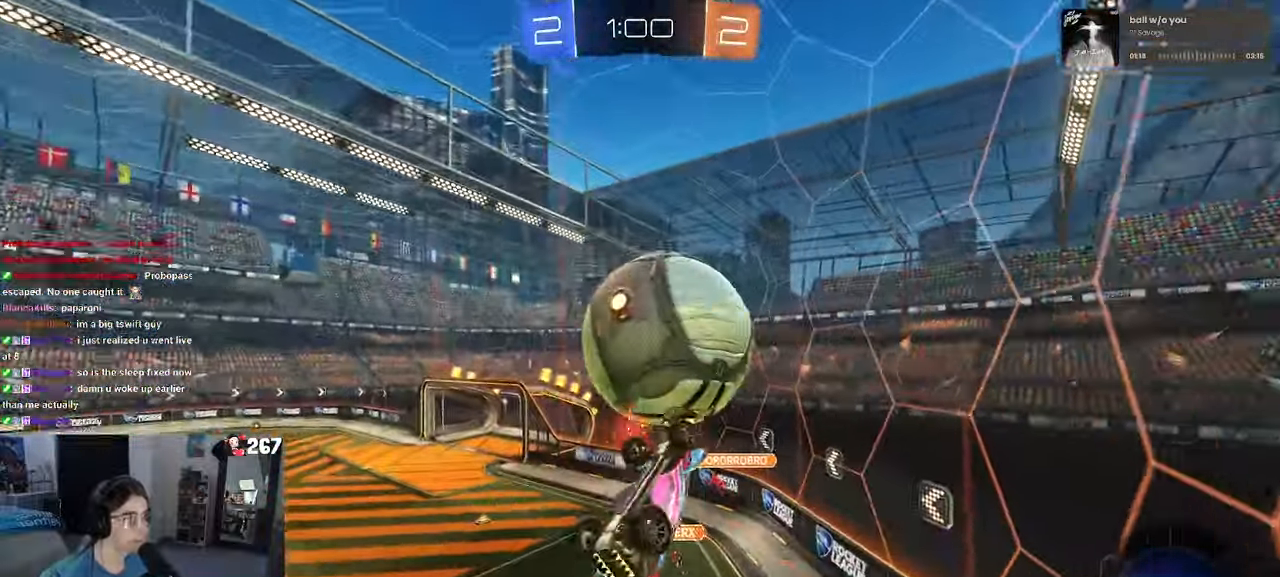
{"dt_ms": 500, "buttons": [], "left_stick": "down-left", "right_stick": "center"}
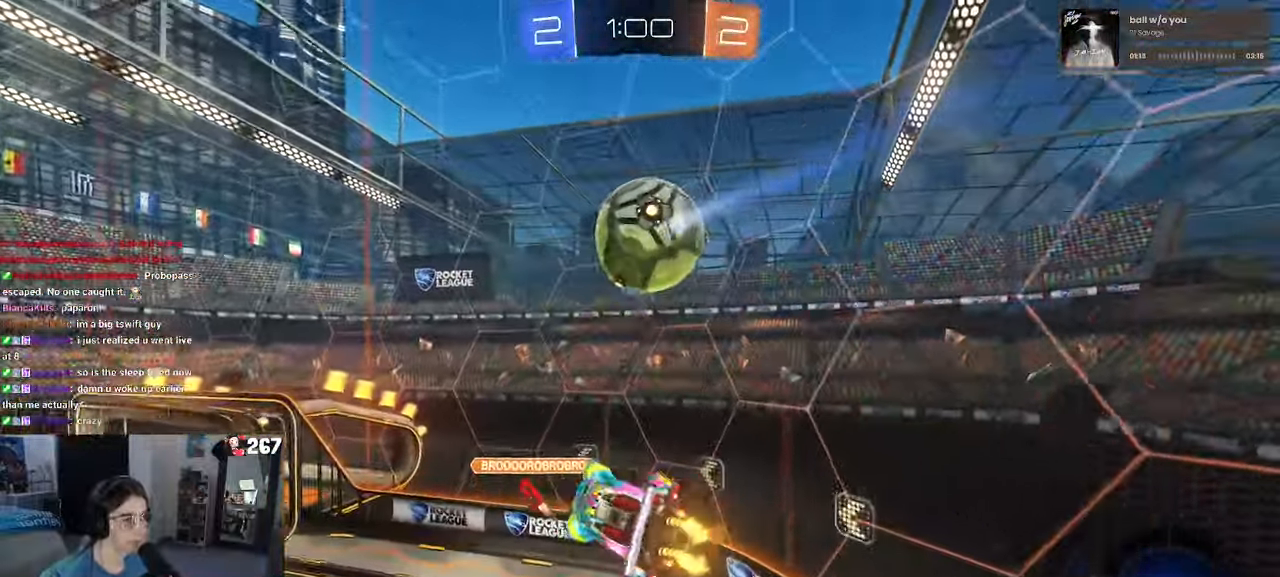
{"dt_ms": 500, "buttons": [], "left_stick": "down", "right_stick": "center", "events": [[117, "left_stick", "center"], [233, "left_stick", "down"]]}
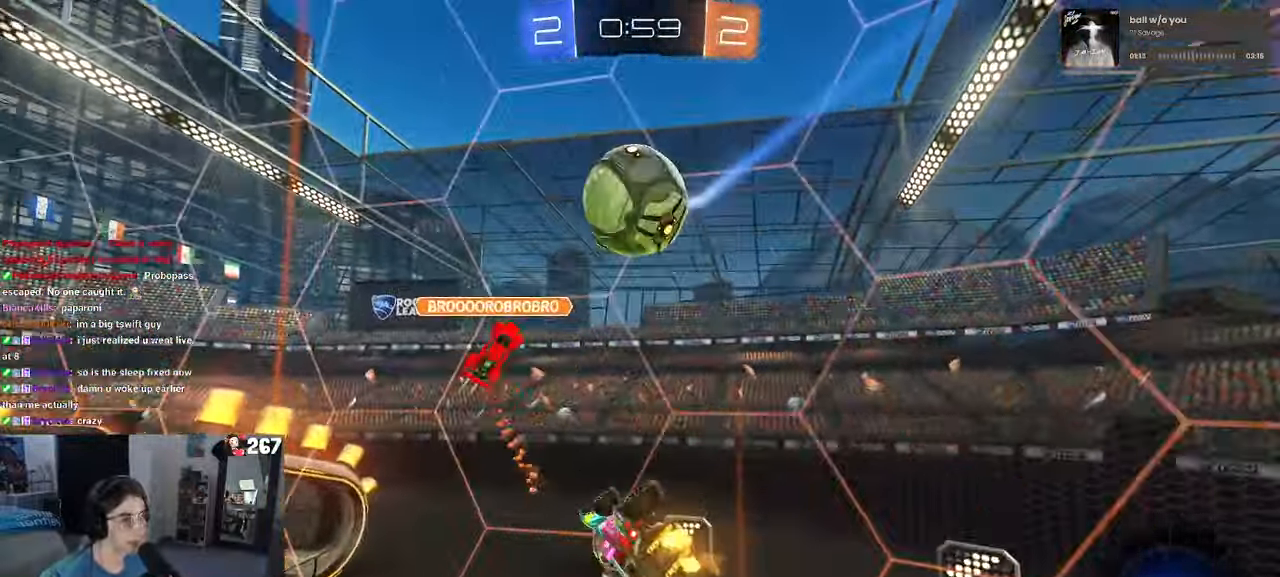
{"dt_ms": 500, "buttons": [], "left_stick": "center", "right_stick": "center", "events": [[150, "left_stick", "center"]]}
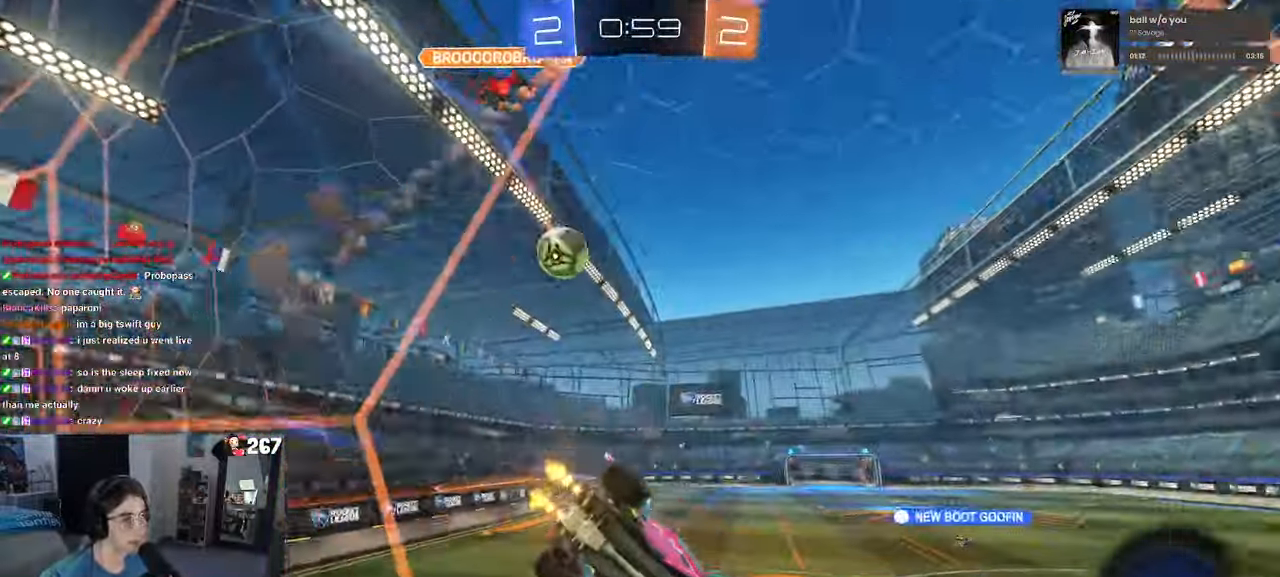
{"dt_ms": 500, "buttons": ["TRIANGLE"], "left_stick": "left", "right_stick": "center", "events": [[250, "left_stick", "down-right"], [367, "left_stick", "center"], [483, "TRIANGLE", "down"], [500, "left_stick", "left"]]}
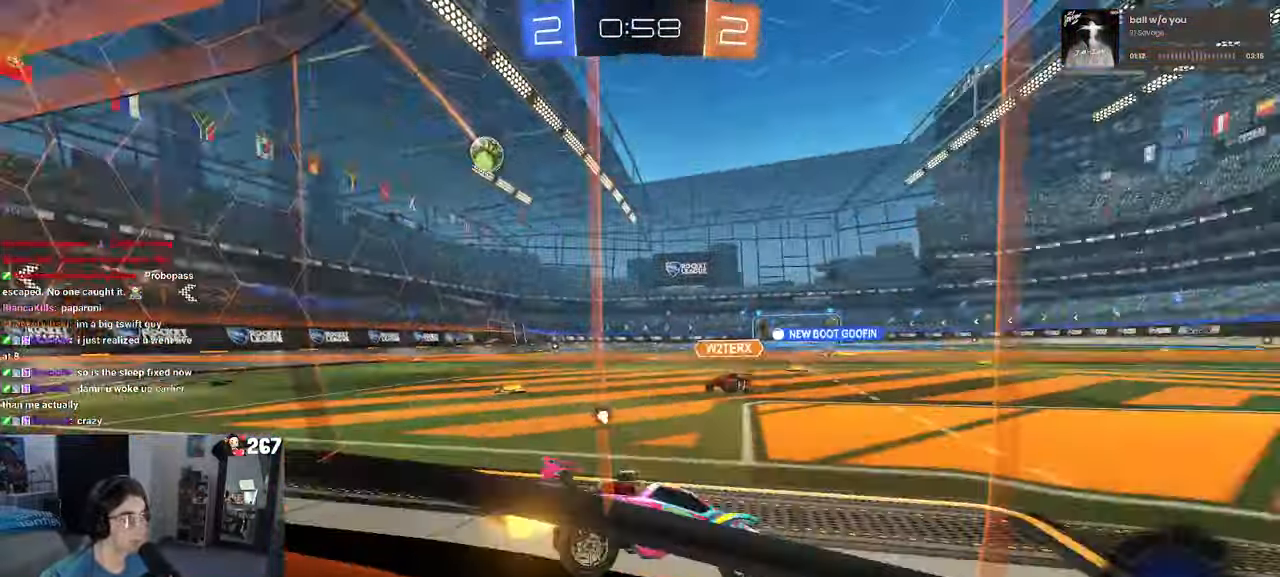
{"dt_ms": 500, "buttons": ["CROSS", "SQUARE", "R1"], "left_stick": "down", "right_stick": "center"}
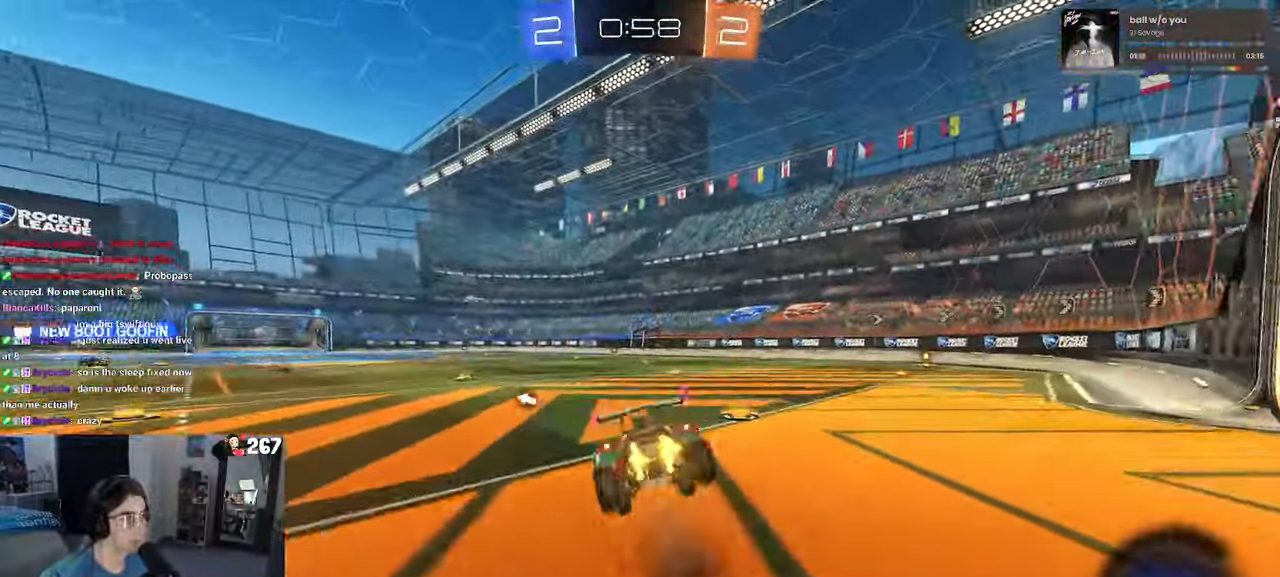
{"dt_ms": 500, "buttons": ["SQUARE"], "left_stick": "down-left", "right_stick": "center", "events": [[33, "CROSS", "up"], [217, "R1", "up"], [267, "left_stick", "down-left"]]}
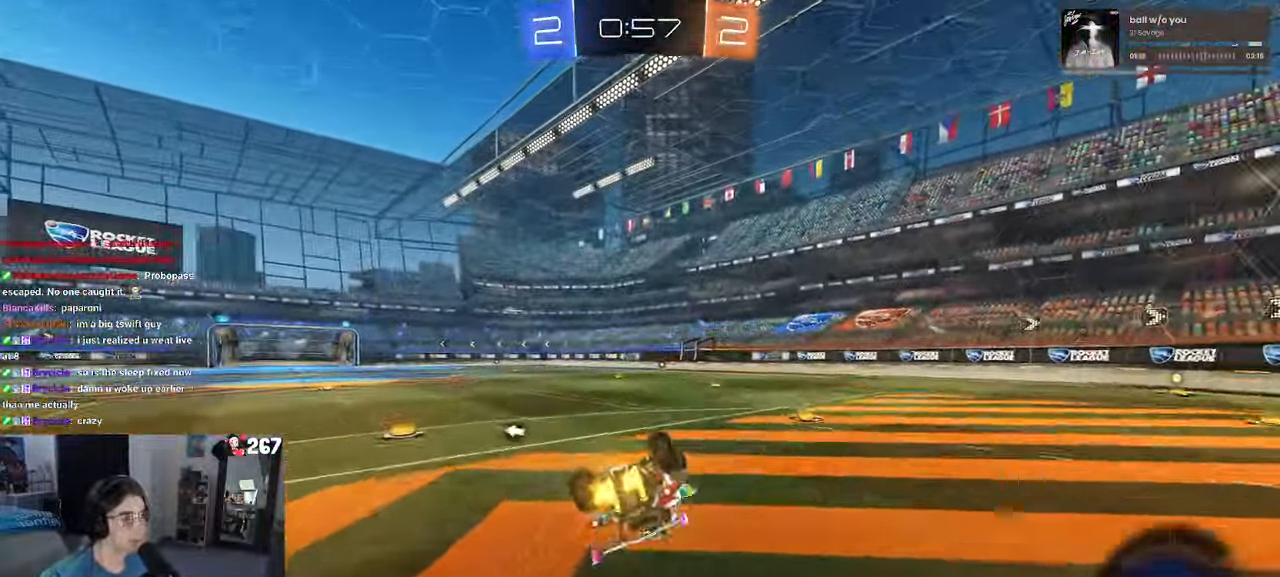
{"dt_ms": 500, "buttons": [], "left_stick": "down-left", "right_stick": "center", "events": [[317, "SQUARE", "up"], [333, "left_stick", "center"], [400, "TRIANGLE", "down"], [450, "left_stick", "down-left"], [484, "TRIANGLE", "up"]]}
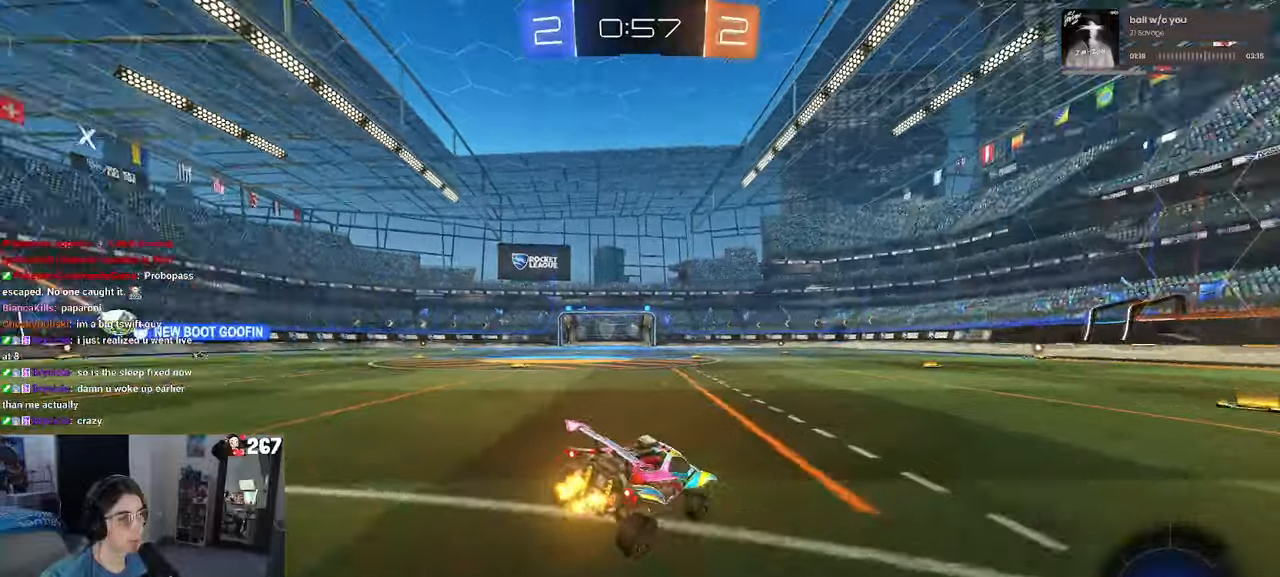
{"dt_ms": 500, "buttons": [], "left_stick": "center", "right_stick": "center", "events": [[134, "left_stick", "center"]]}
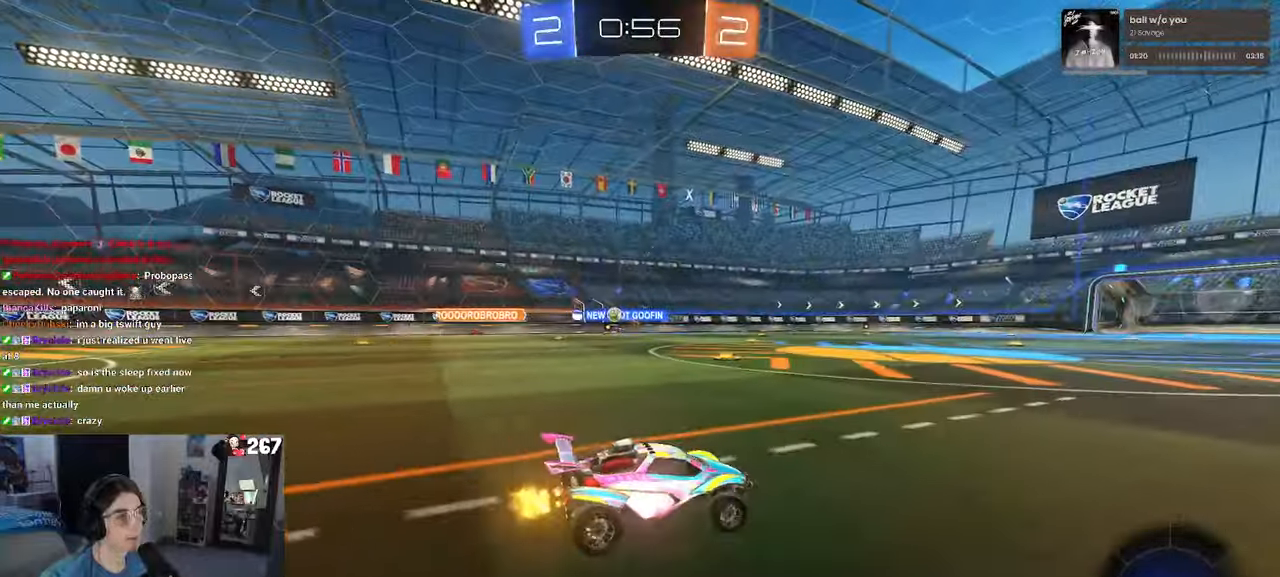
{"dt_ms": 500, "buttons": [], "left_stick": "center", "right_stick": "center", "events": []}
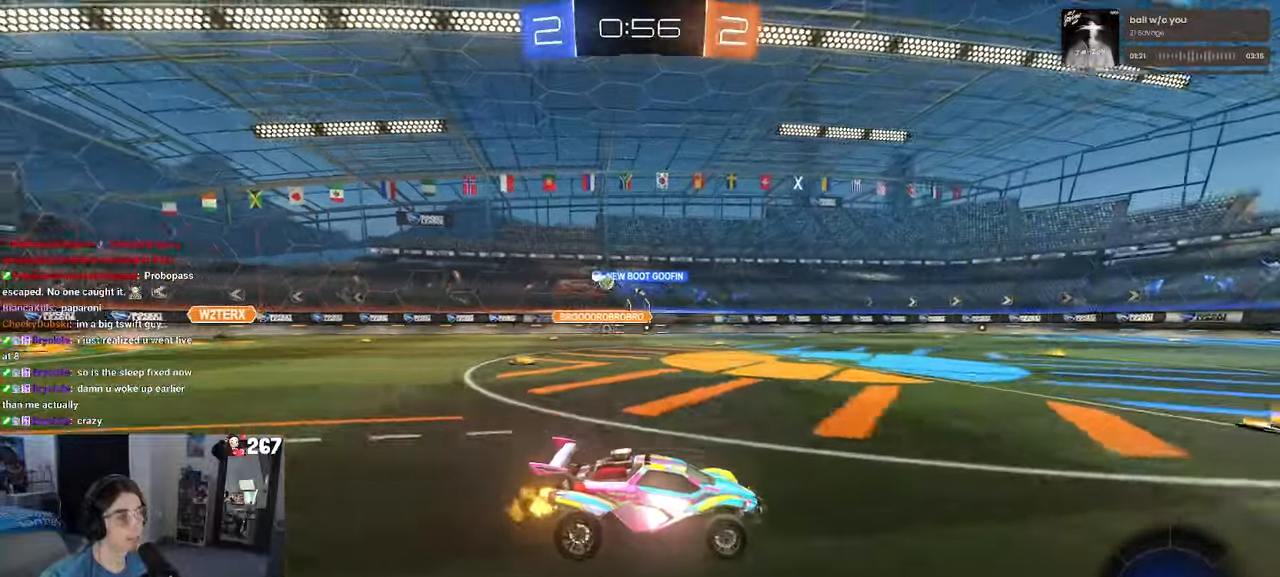
{"dt_ms": 1000, "buttons": ["TRIANGLE"], "left_stick": "right", "right_stick": "center"}
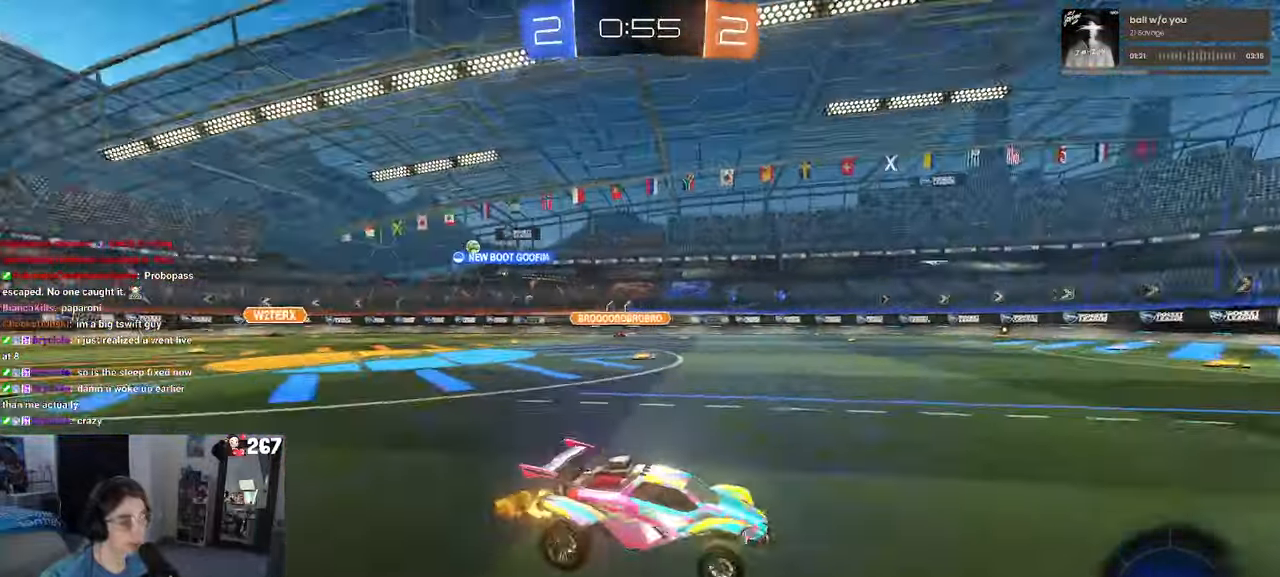
{"dt_ms": 500, "buttons": [], "left_stick": "center", "right_stick": "center", "events": [[150, "left_stick", "center"], [350, "TRIANGLE", "up"]]}
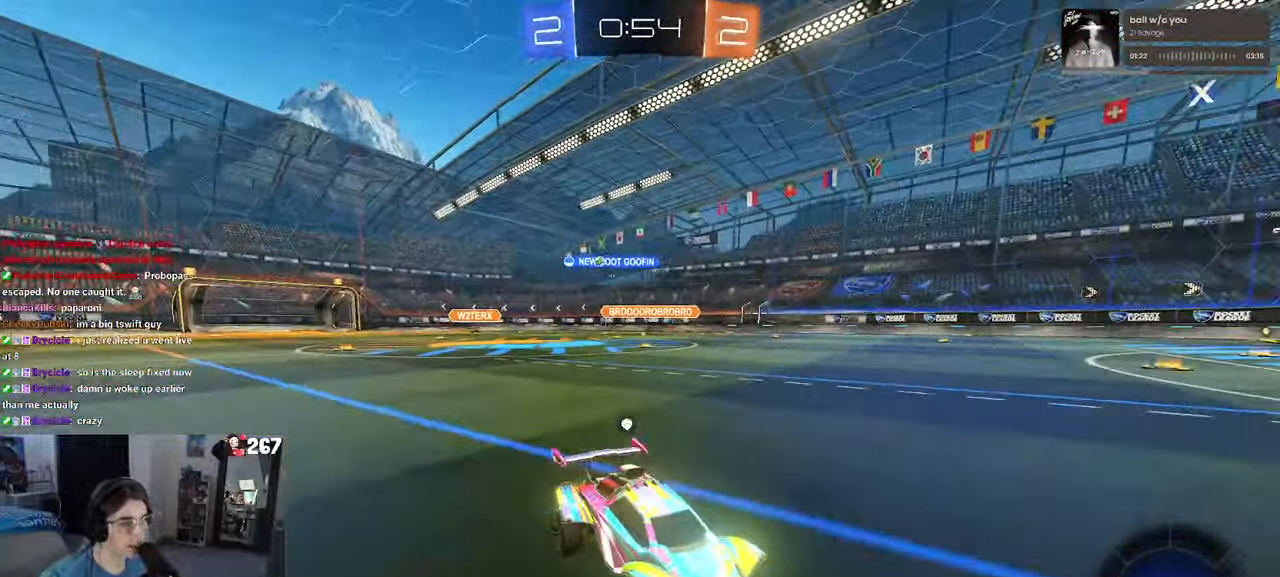
{"dt_ms": 500, "buttons": ["TRIANGLE"], "left_stick": "center", "right_stick": "center", "events": [[17, "TRIANGLE", "down"], [117, "left_stick", "right"], [150, "TRIANGLE", "up"], [284, "left_stick", "center"], [434, "TRIANGLE", "down"]]}
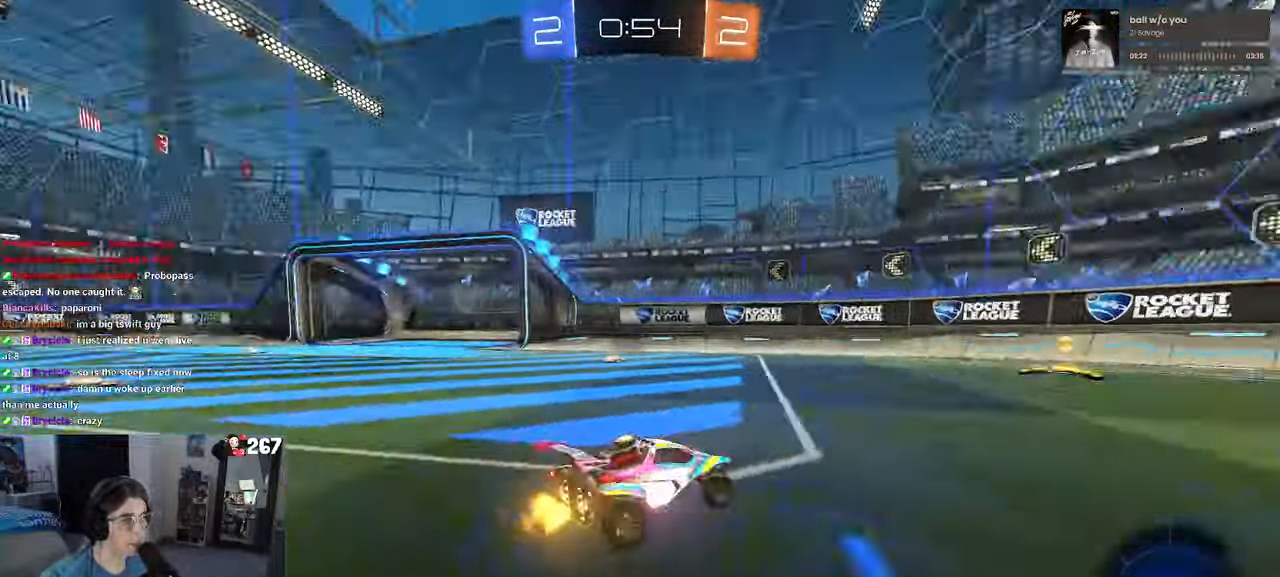
{"dt_ms": 500, "buttons": [], "left_stick": "right", "right_stick": "center", "events": [[50, "TRIANGLE", "up"], [267, "left_stick", "right"], [350, "SQUARE", "down"], [500, "SQUARE", "up"]]}
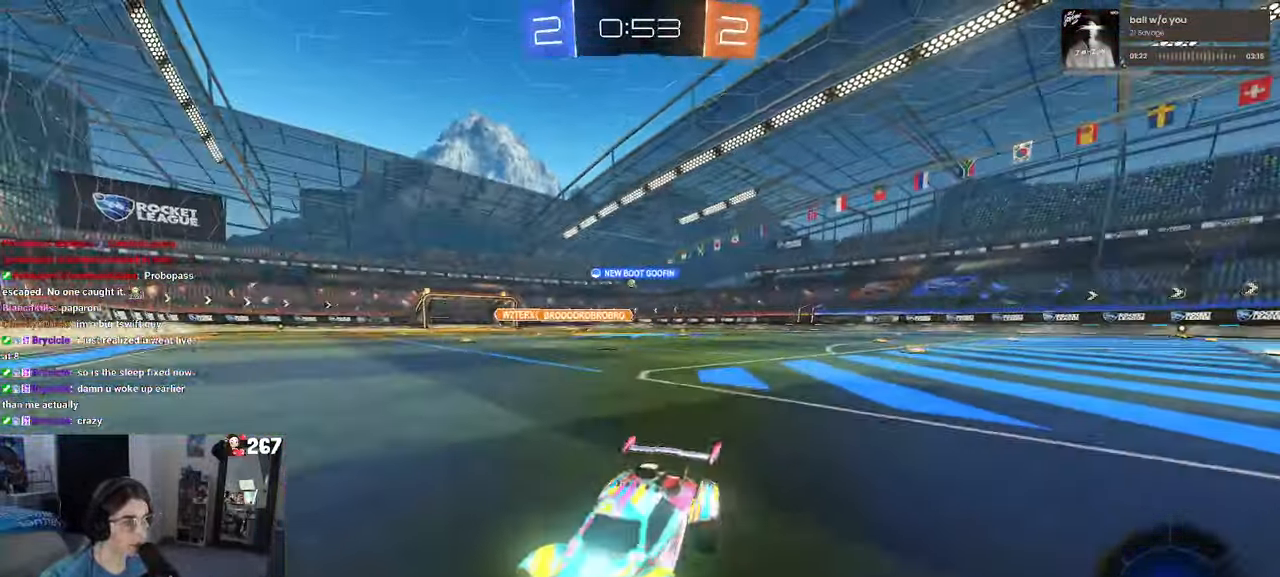
{"dt_ms": 1000, "buttons": ["R1"], "left_stick": "right", "right_stick": "center"}
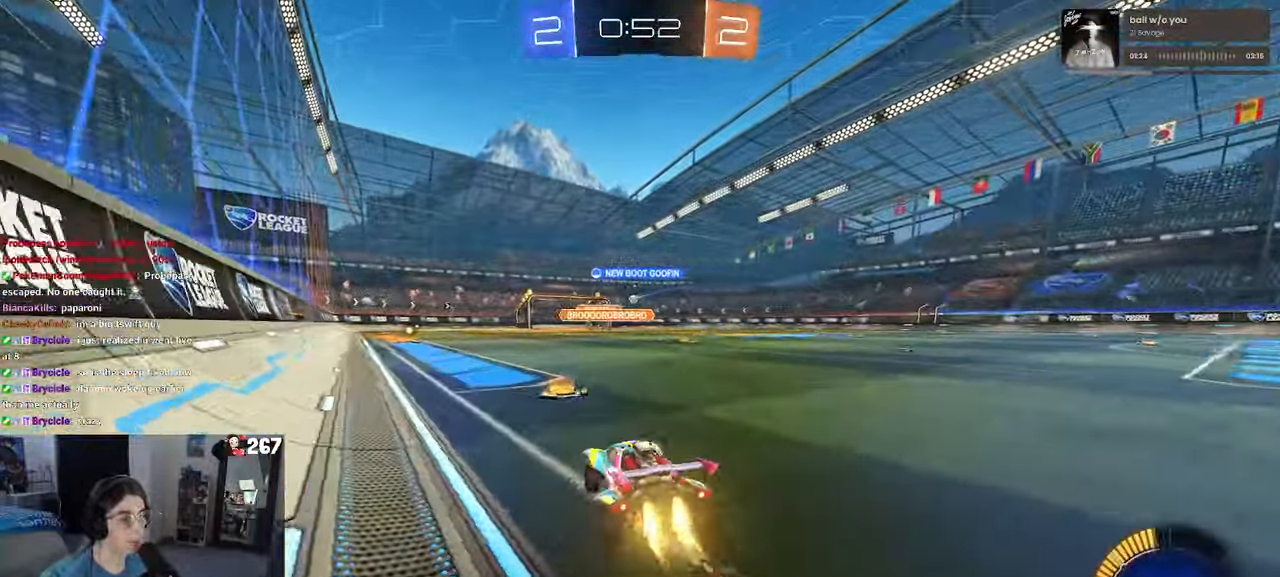
{"dt_ms": 500, "buttons": [], "left_stick": "center", "right_stick": "center", "events": [[50, "left_stick", "center"], [267, "R1", "up"]]}
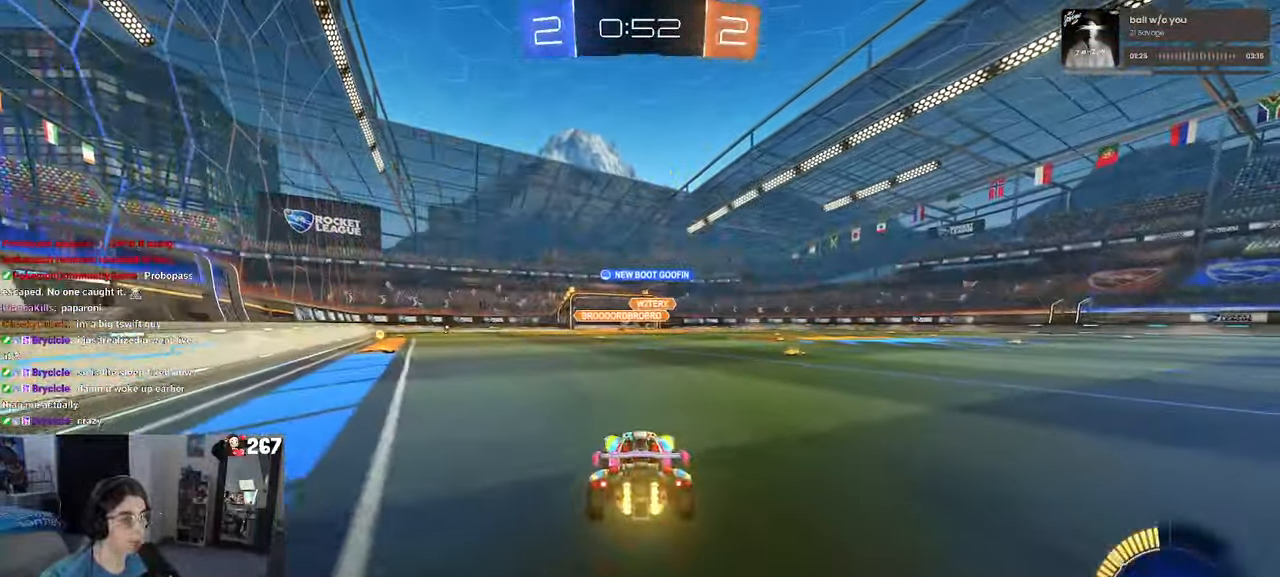
{"dt_ms": 500, "buttons": [], "left_stick": "center", "right_stick": "center", "events": [[283, "left_stick", "left"], [450, "left_stick", "center"]]}
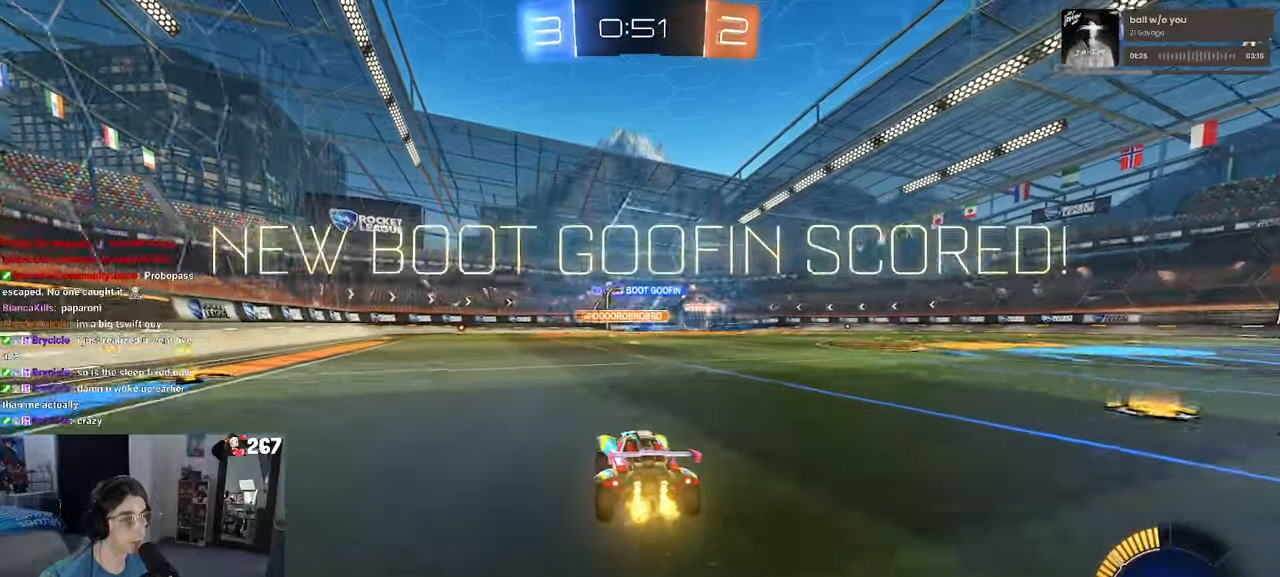
{"dt_ms": 500, "buttons": [], "left_stick": "center", "right_stick": "center", "events": []}